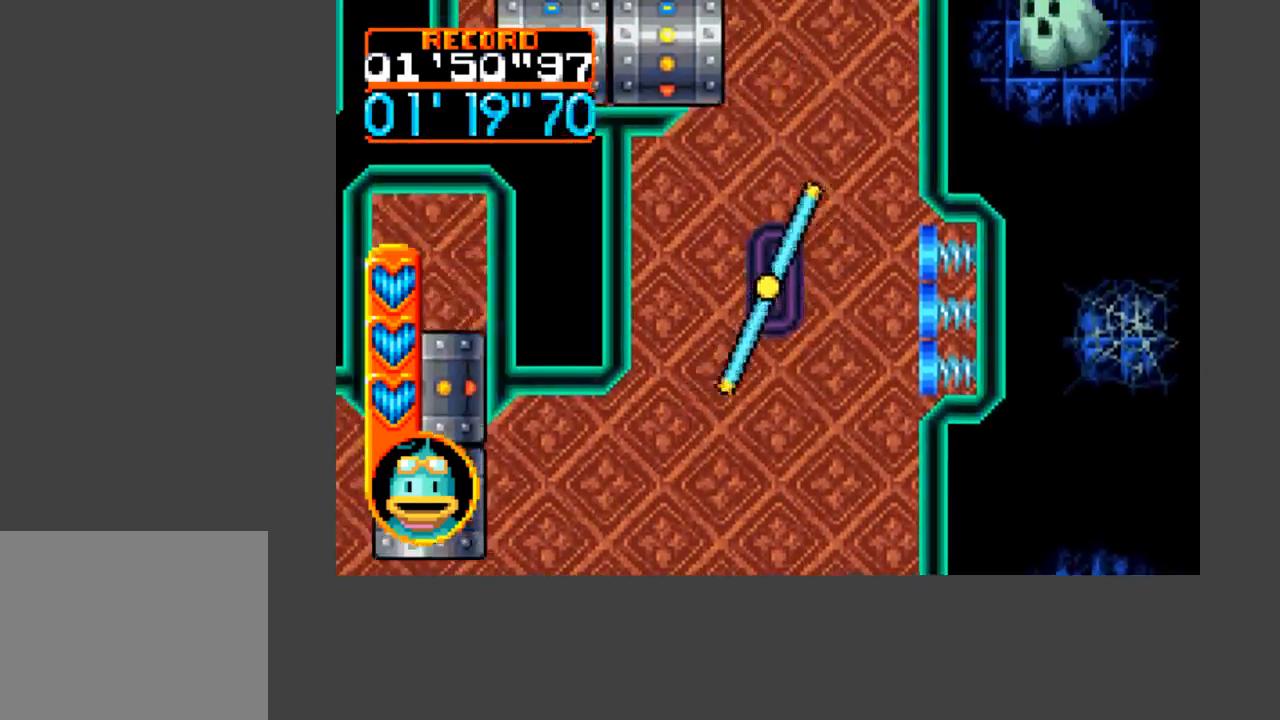
Gameplay with a controller (Xbox layout); each line is a JSON object with the inputs held at the frame after it. "events" lists button and stick changes between this image and that frame as [ms after this image, input, new state], when the widget could be followed in between. Not read: left_stick right_stick.
{"buttons": ["A", "B", "DPAD_UP"], "events": [[100, "DPAD_RIGHT", "up"], [133, "A", "down"], [167, "B", "down"]]}
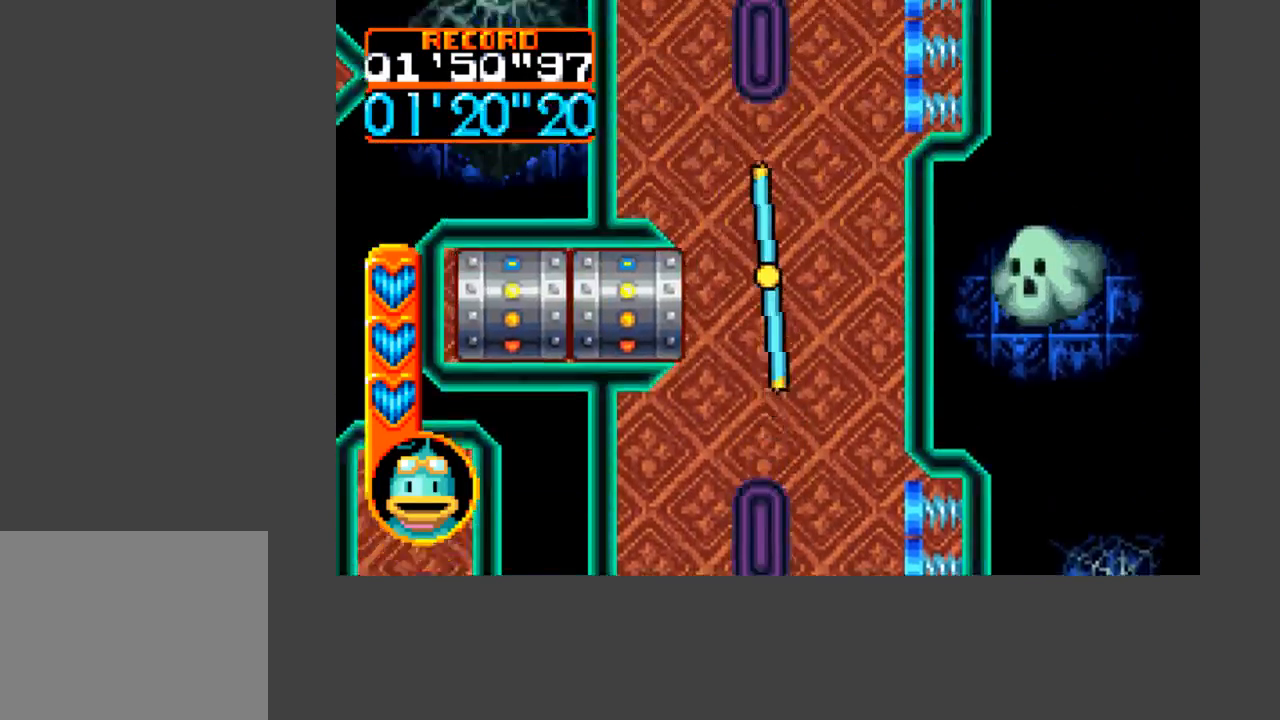
{"buttons": [], "events": [[400, "A", "up"], [400, "B", "up"], [467, "DPAD_UP", "up"]]}
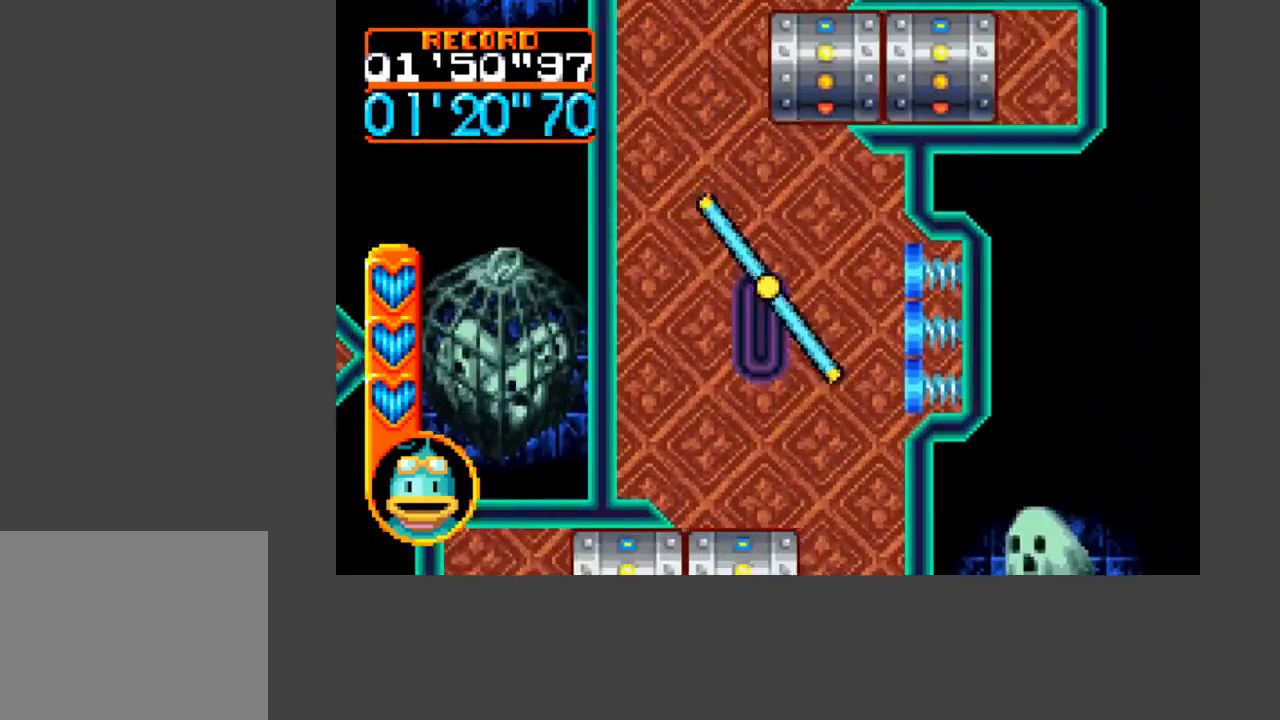
{"buttons": ["A", "B", "DPAD_UP", "DPAD_LEFT"], "events": [[167, "DPAD_RIGHT", "down"], [400, "A", "down"], [400, "B", "down"], [400, "DPAD_UP", "down"], [433, "DPAD_LEFT", "down"], [433, "DPAD_RIGHT", "up"]]}
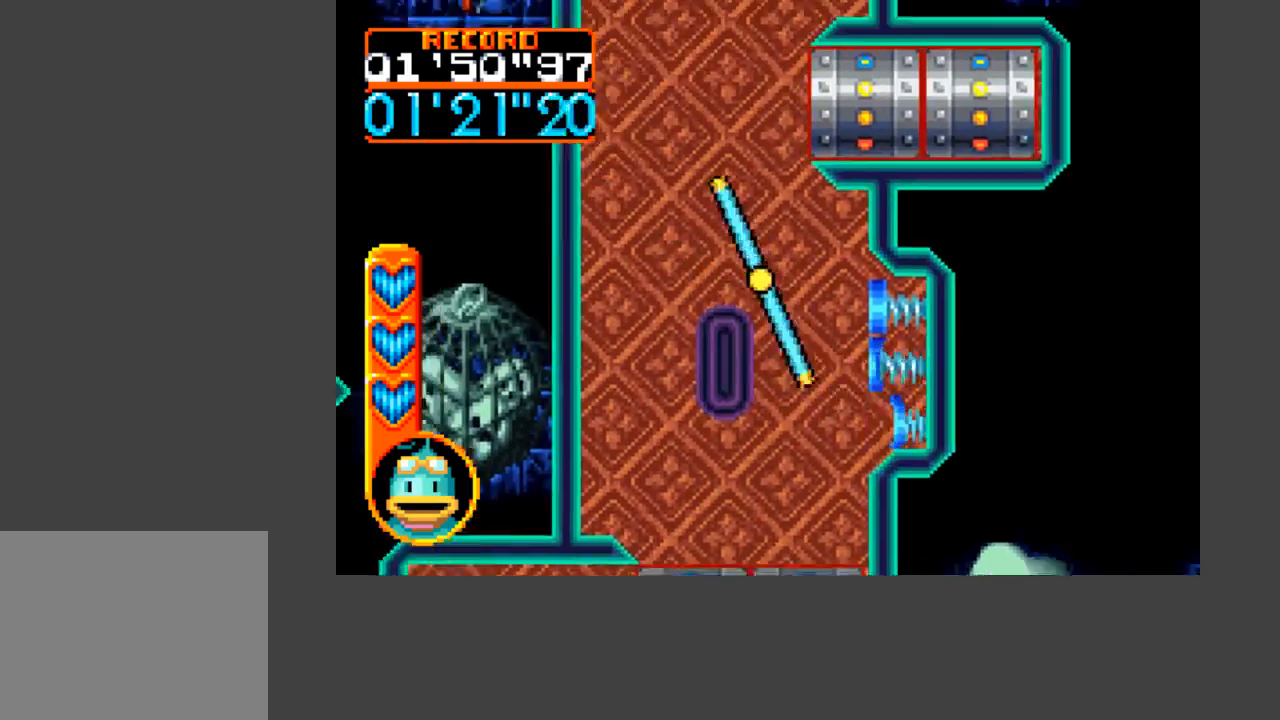
{"buttons": ["A", "B", "DPAD_UP"], "events": [[233, "DPAD_LEFT", "up"]]}
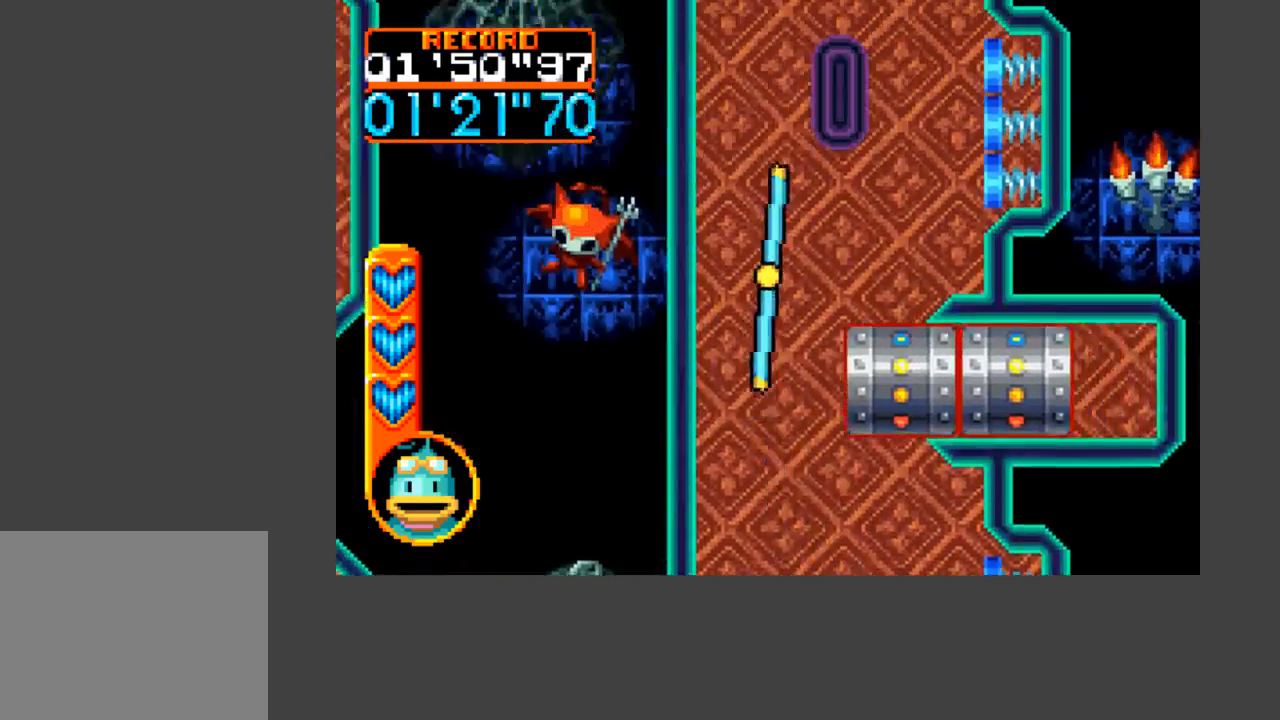
{"buttons": [], "events": [[133, "DPAD_RIGHT", "down"], [233, "B", "up"], [267, "A", "up"], [300, "DPAD_RIGHT", "up"], [400, "DPAD_UP", "up"]]}
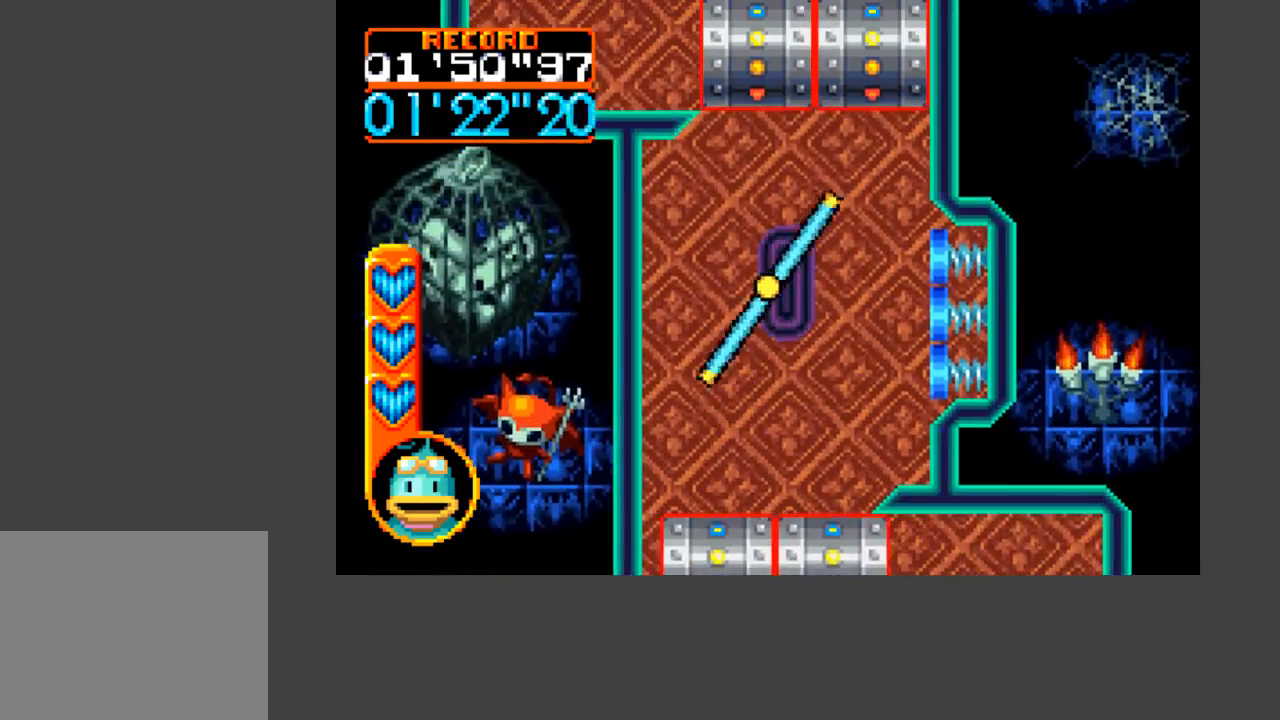
{"buttons": [], "events": [[67, "DPAD_RIGHT", "down"], [133, "DPAD_RIGHT", "up"], [333, "DPAD_DOWN", "down"], [333, "DPAD_RIGHT", "down"], [400, "DPAD_DOWN", "up"], [467, "DPAD_RIGHT", "up"]]}
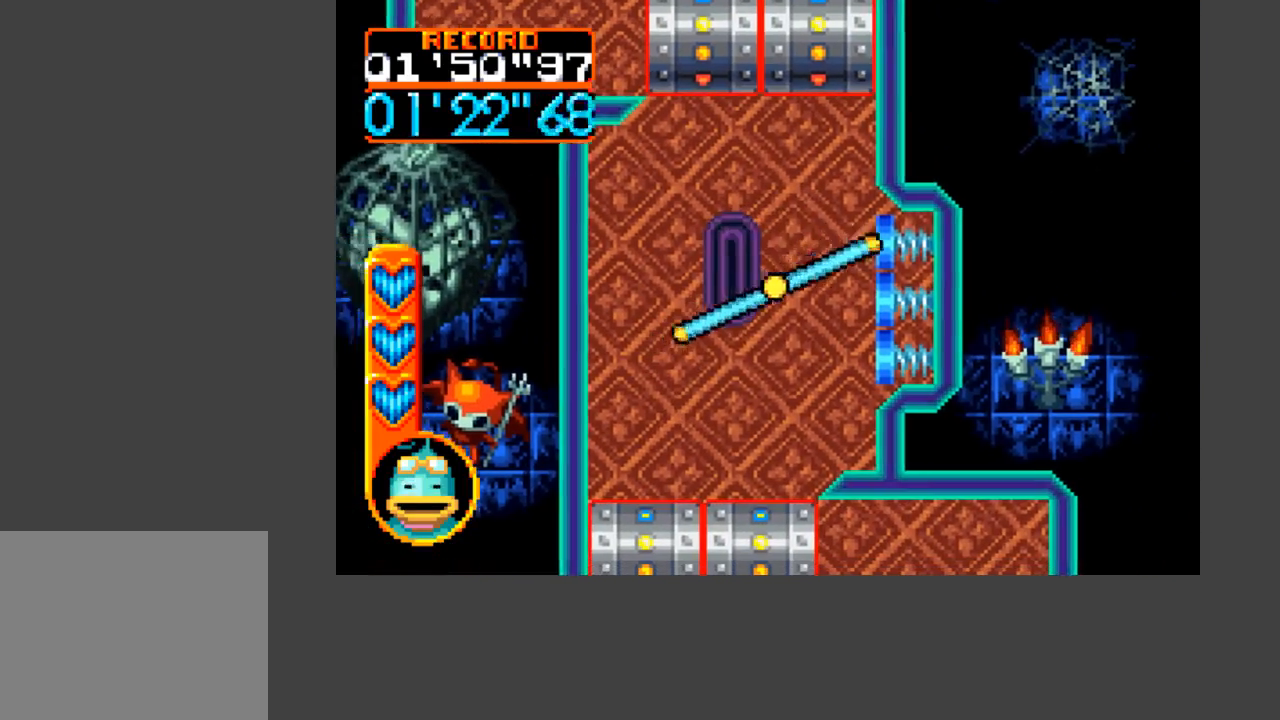
{"buttons": [], "events": [[333, "DPAD_RIGHT", "down"], [433, "DPAD_RIGHT", "up"]]}
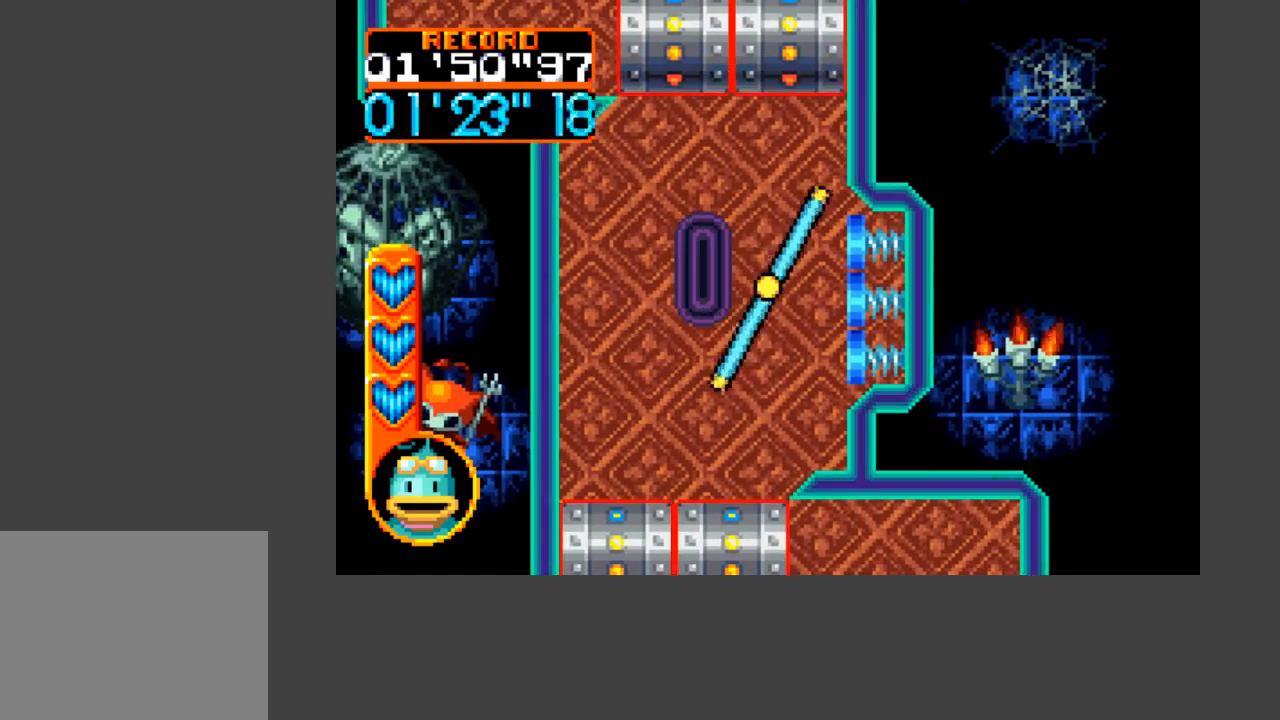
{"buttons": [], "events": []}
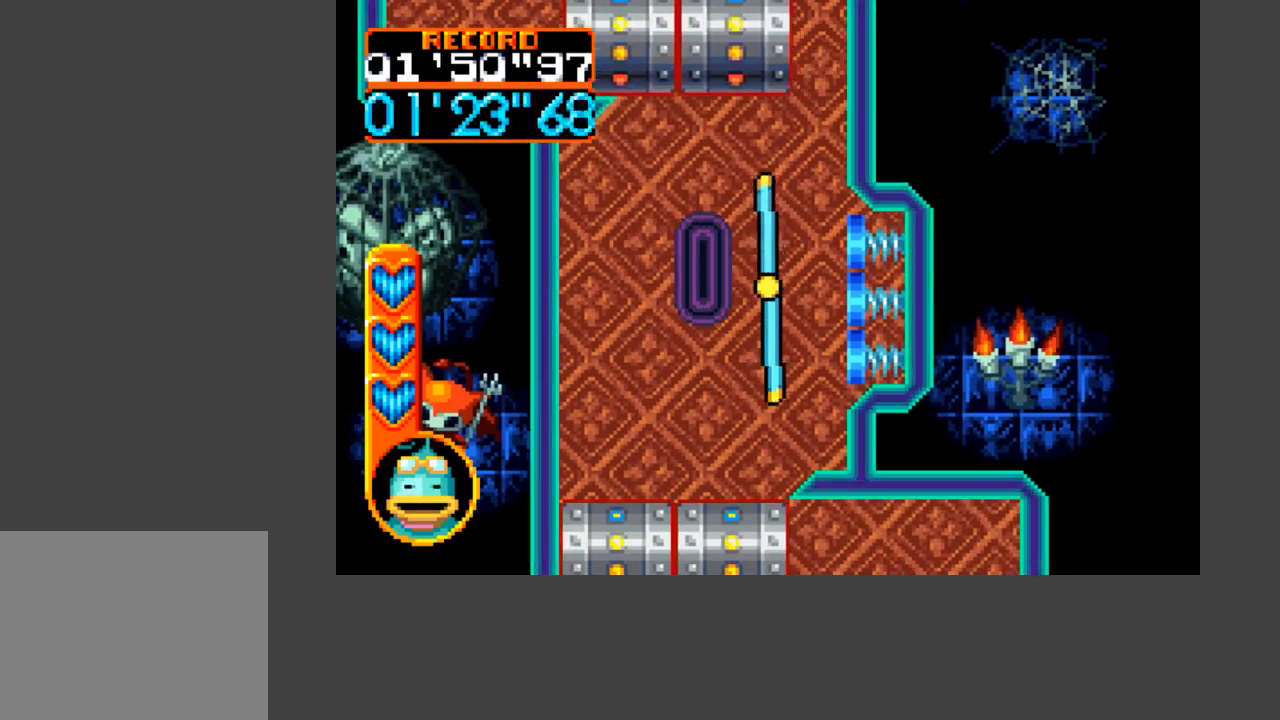
{"buttons": ["DPAD_RIGHT"], "events": [[267, "DPAD_UP", "down"], [367, "DPAD_UP", "up"], [500, "DPAD_RIGHT", "down"]]}
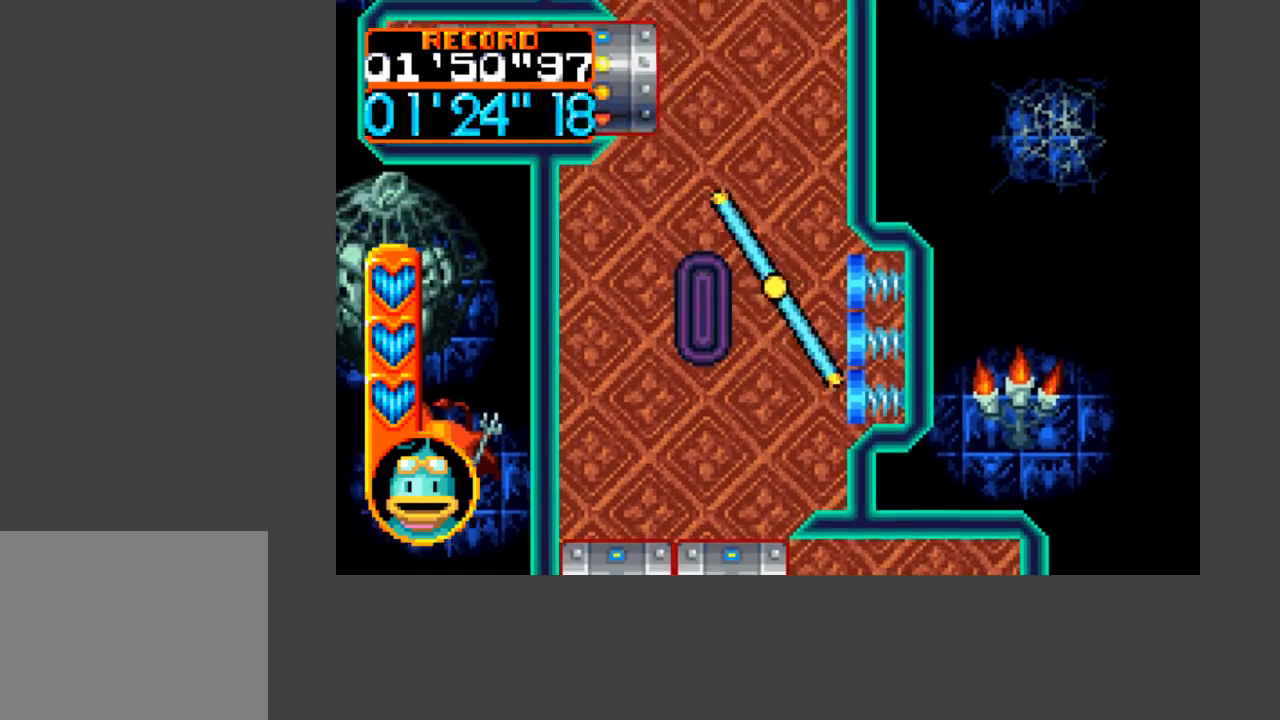
{"buttons": ["A", "B", "DPAD_UP", "DPAD_LEFT"], "events": [[100, "A", "down"], [100, "DPAD_RIGHT", "up"], [133, "B", "down"], [133, "DPAD_UP", "down"], [433, "DPAD_LEFT", "down"]]}
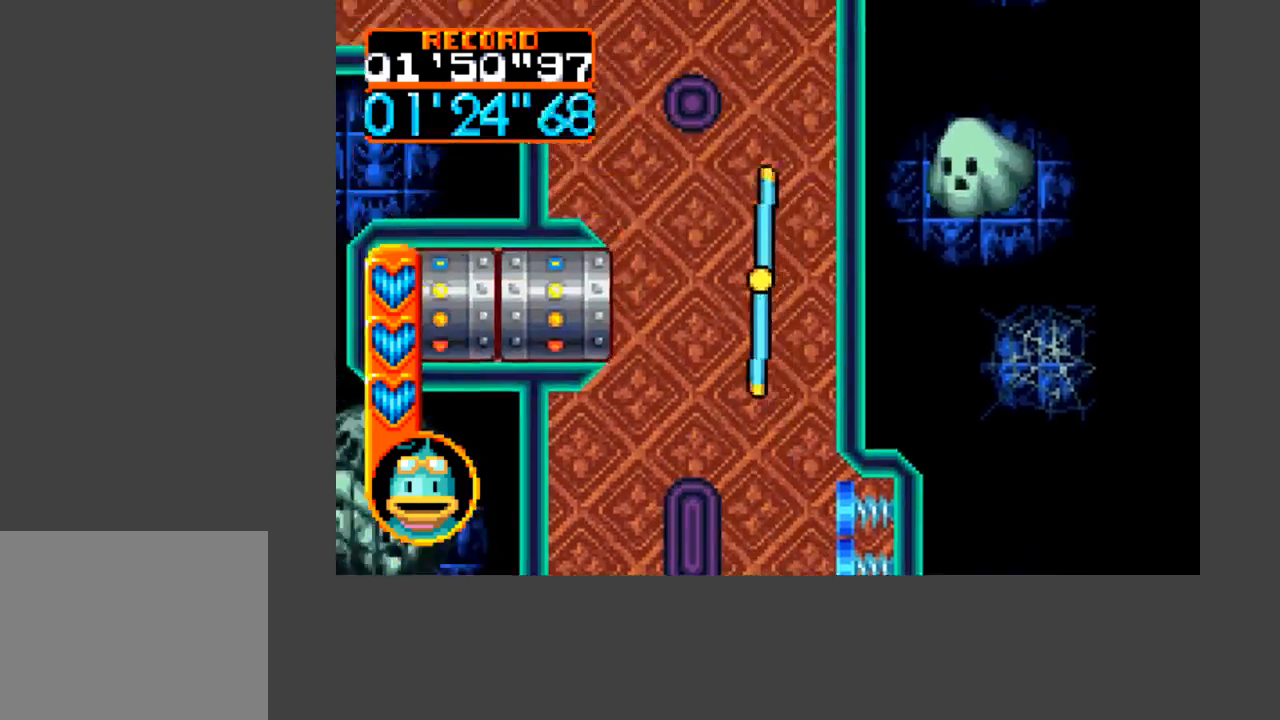
{"buttons": ["DPAD_UP"], "events": [[100, "B", "up"], [100, "DPAD_LEFT", "up"], [200, "A", "up"]]}
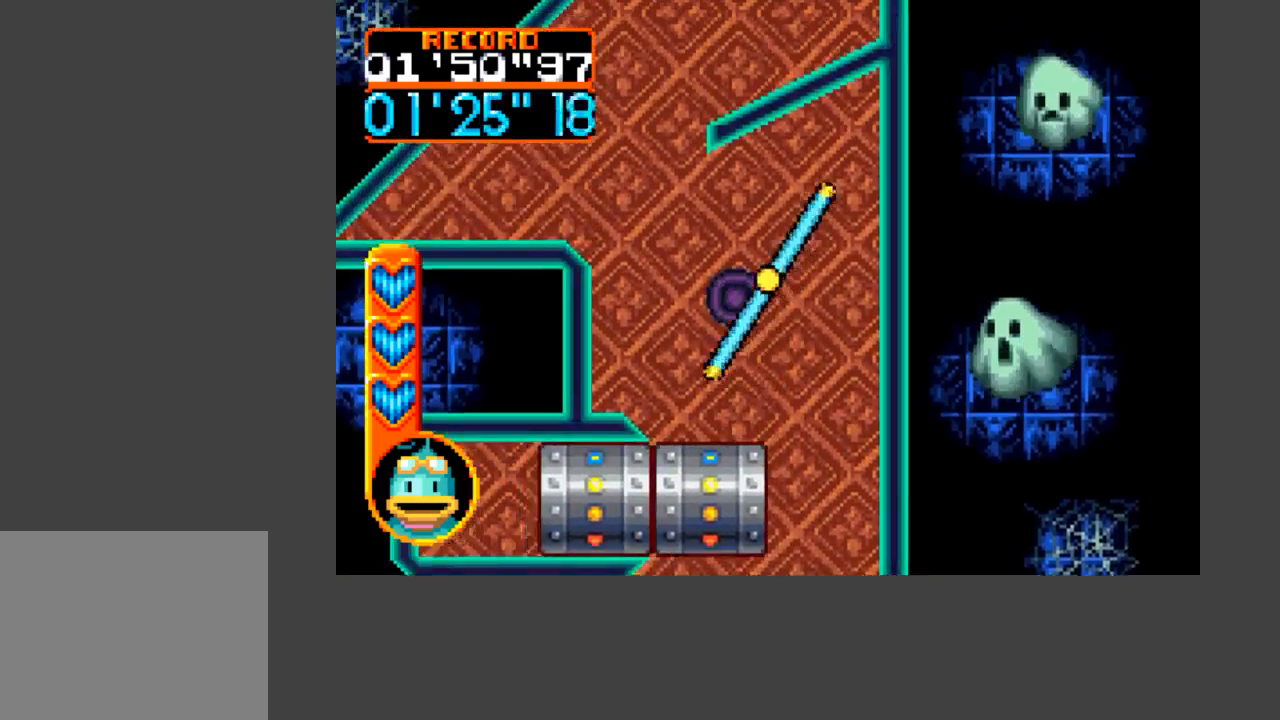
{"buttons": [], "events": [[133, "DPAD_UP", "up"], [400, "DPAD_LEFT", "down"], [400, "DPAD_UP", "down"], [500, "DPAD_LEFT", "up"], [500, "DPAD_UP", "up"]]}
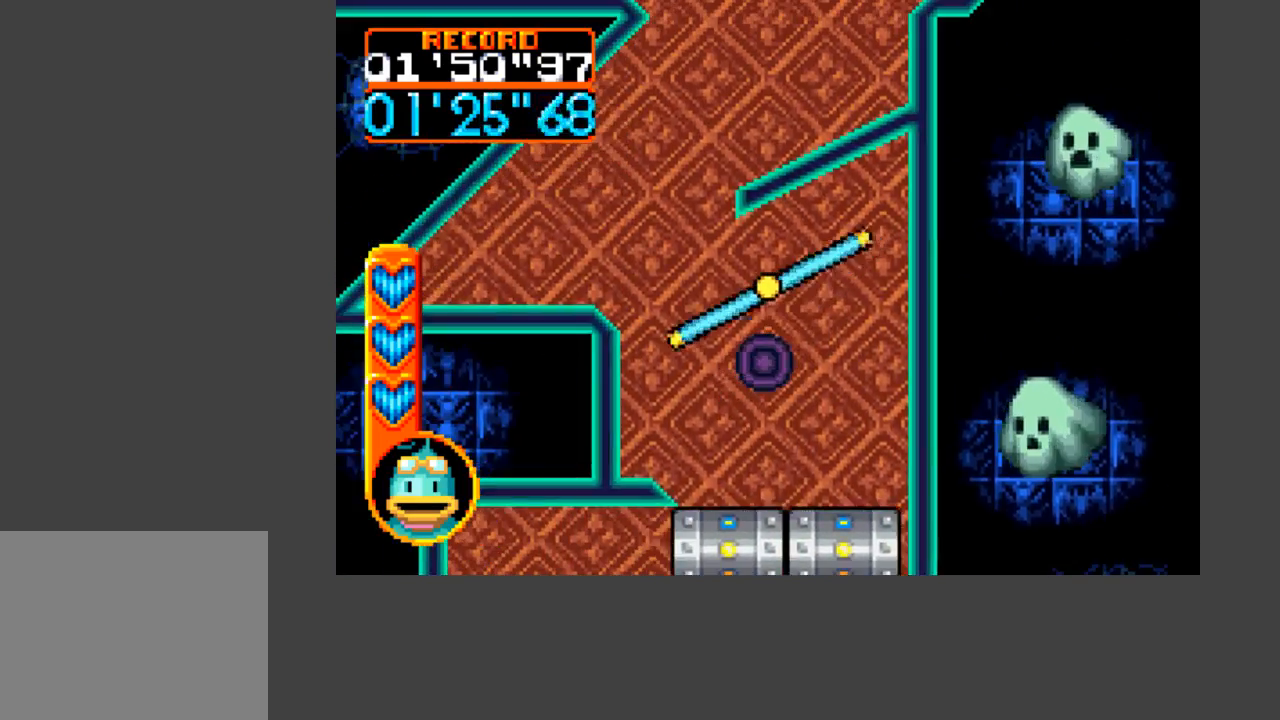
{"buttons": [], "events": []}
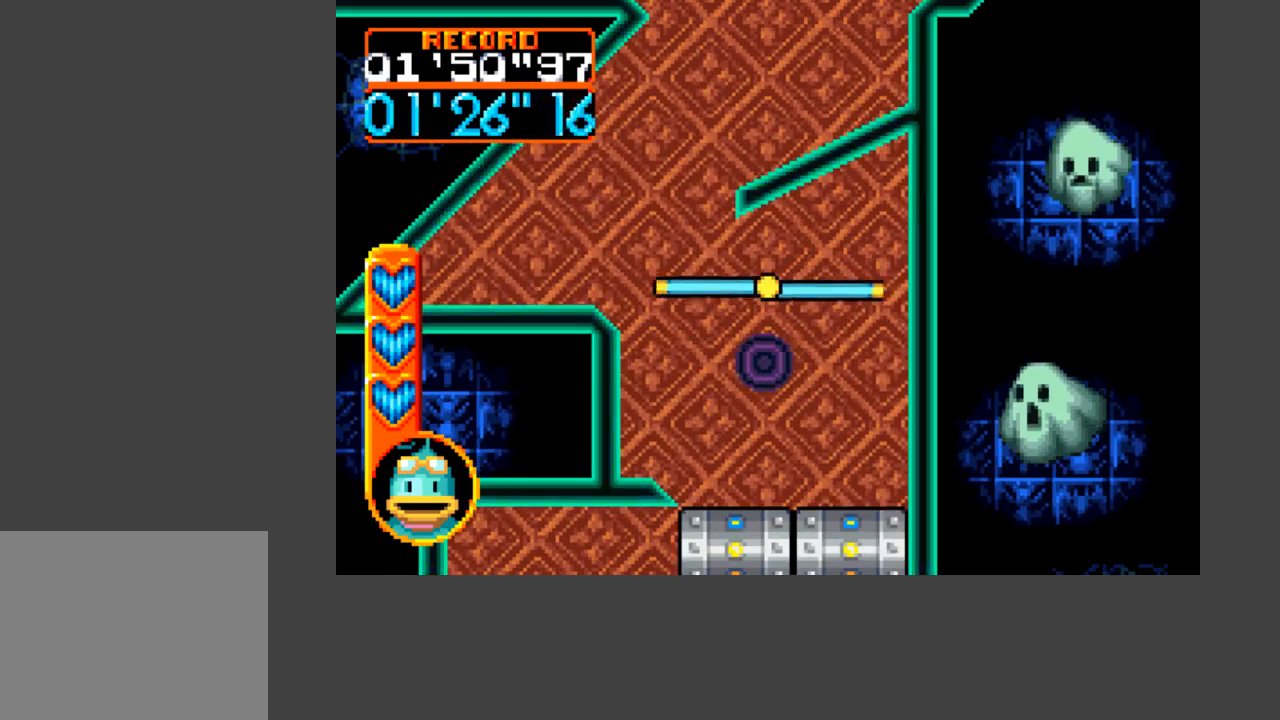
{"buttons": [], "events": []}
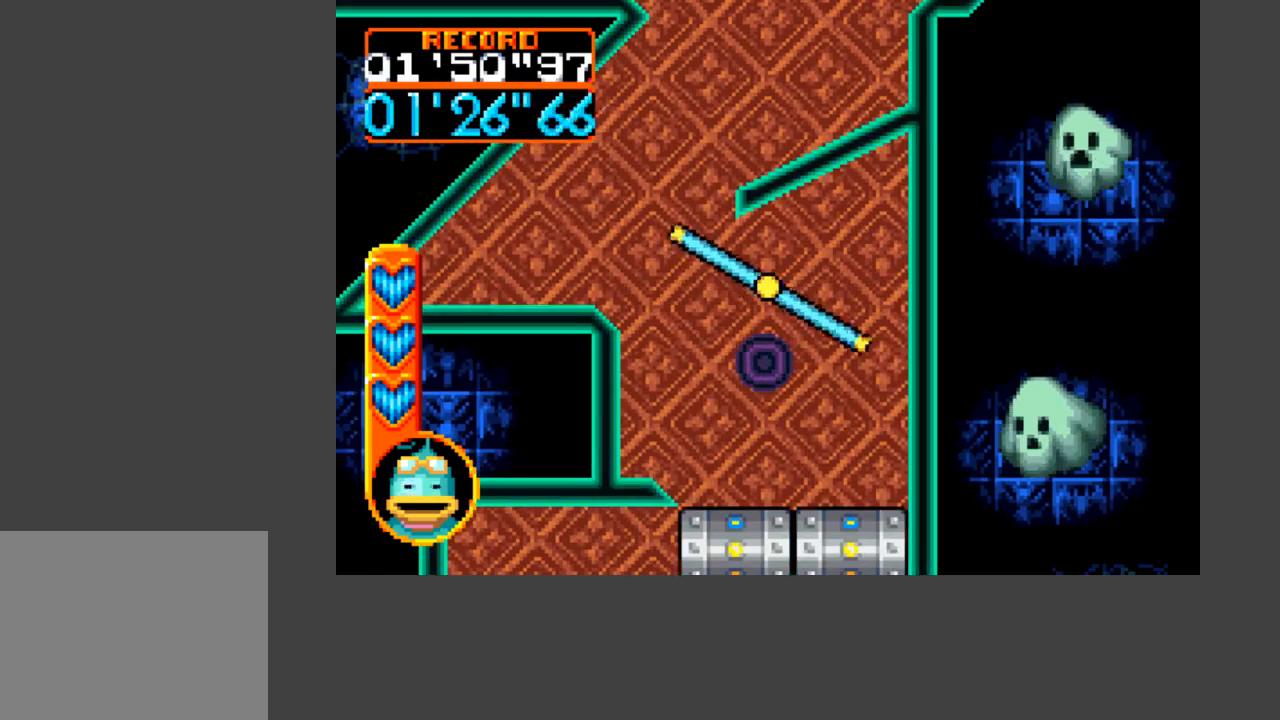
{"buttons": [], "events": [[33, "DPAD_LEFT", "down"], [233, "DPAD_LEFT", "up"]]}
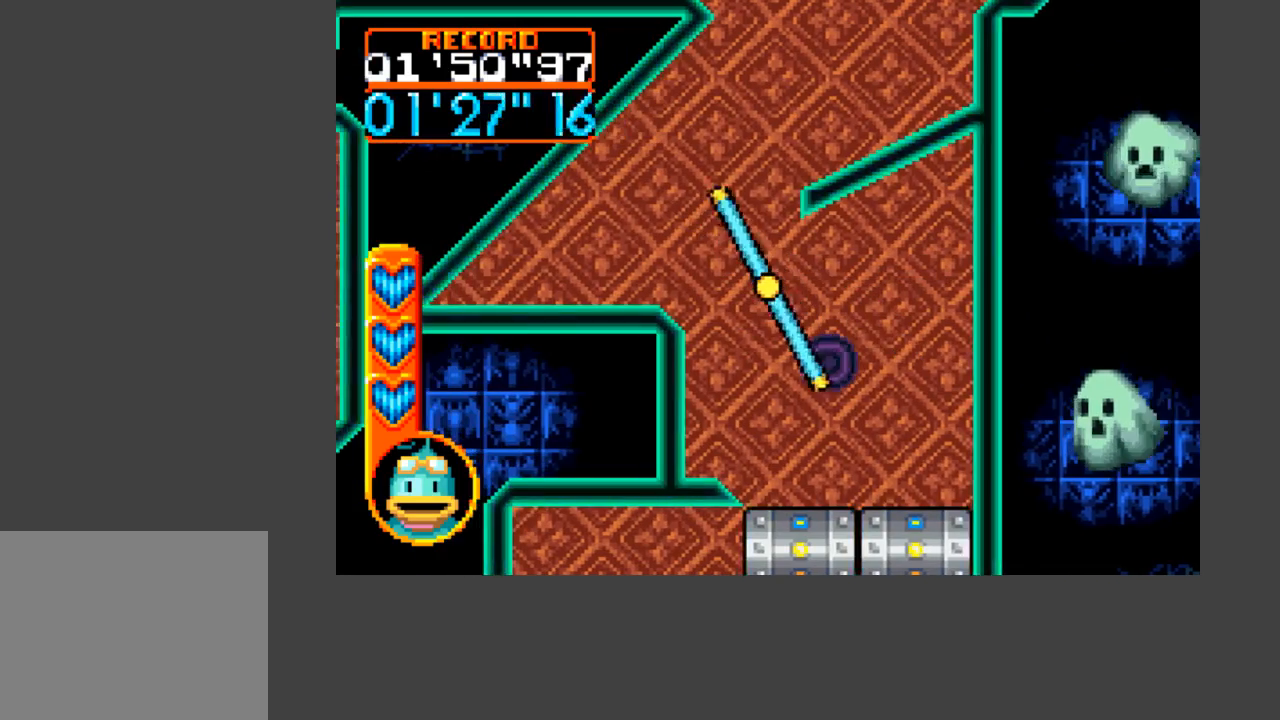
{"buttons": ["DPAD_UP"], "events": [[67, "DPAD_LEFT", "down"], [67, "DPAD_UP", "down"], [167, "DPAD_LEFT", "up"], [167, "DPAD_UP", "up"], [467, "DPAD_UP", "down"]]}
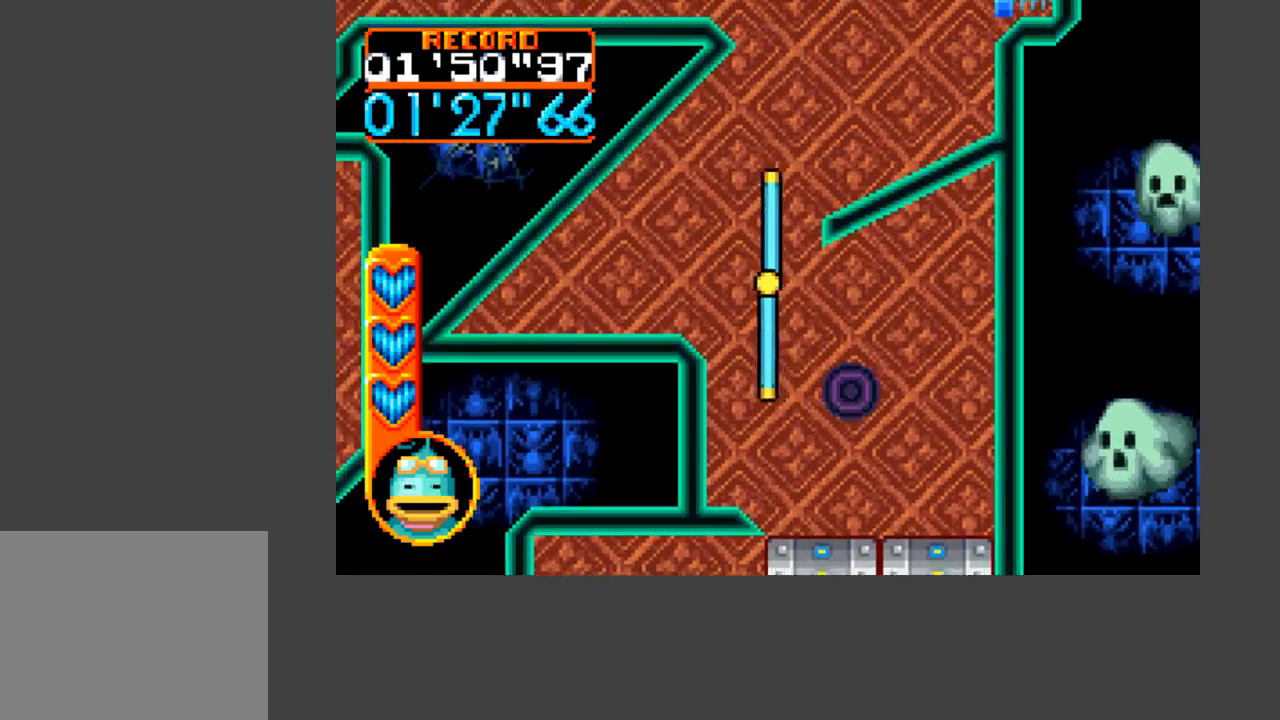
{"buttons": ["DPAD_UP", "DPAD_RIGHT"], "events": [[433, "DPAD_RIGHT", "down"]]}
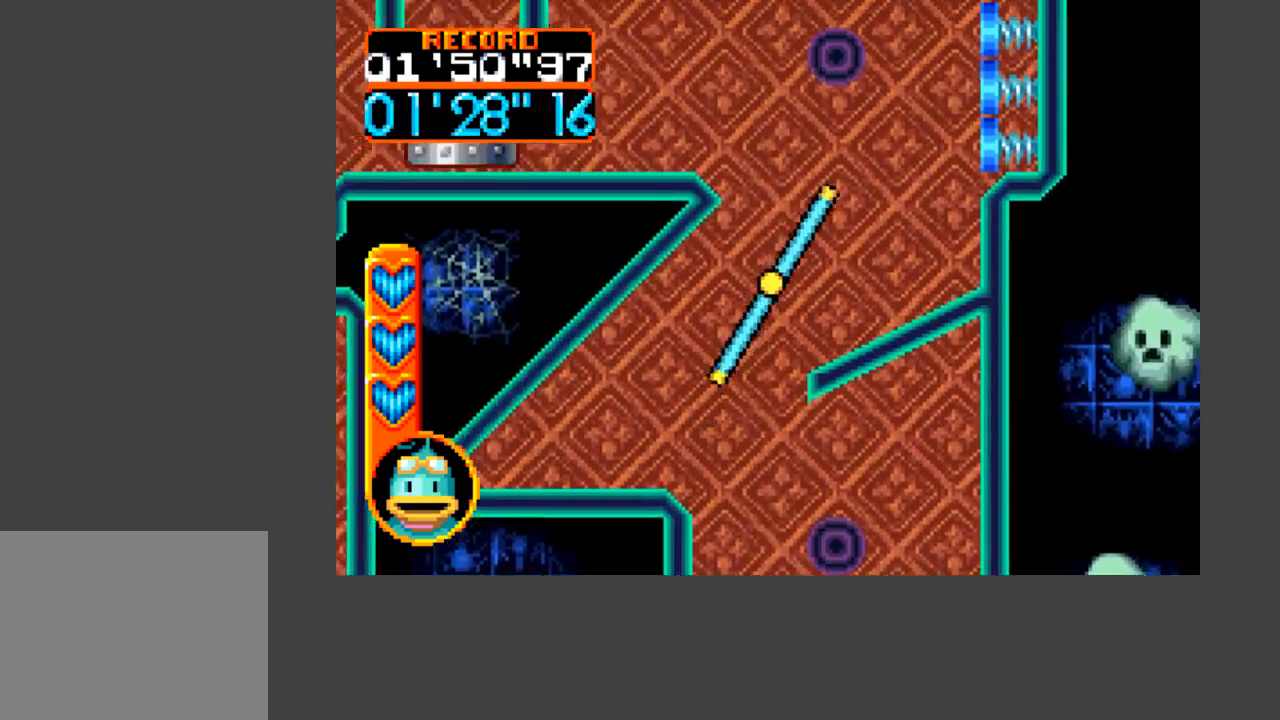
{"buttons": ["DPAD_UP", "DPAD_RIGHT"], "events": [[167, "DPAD_RIGHT", "up"], [300, "DPAD_RIGHT", "down"]]}
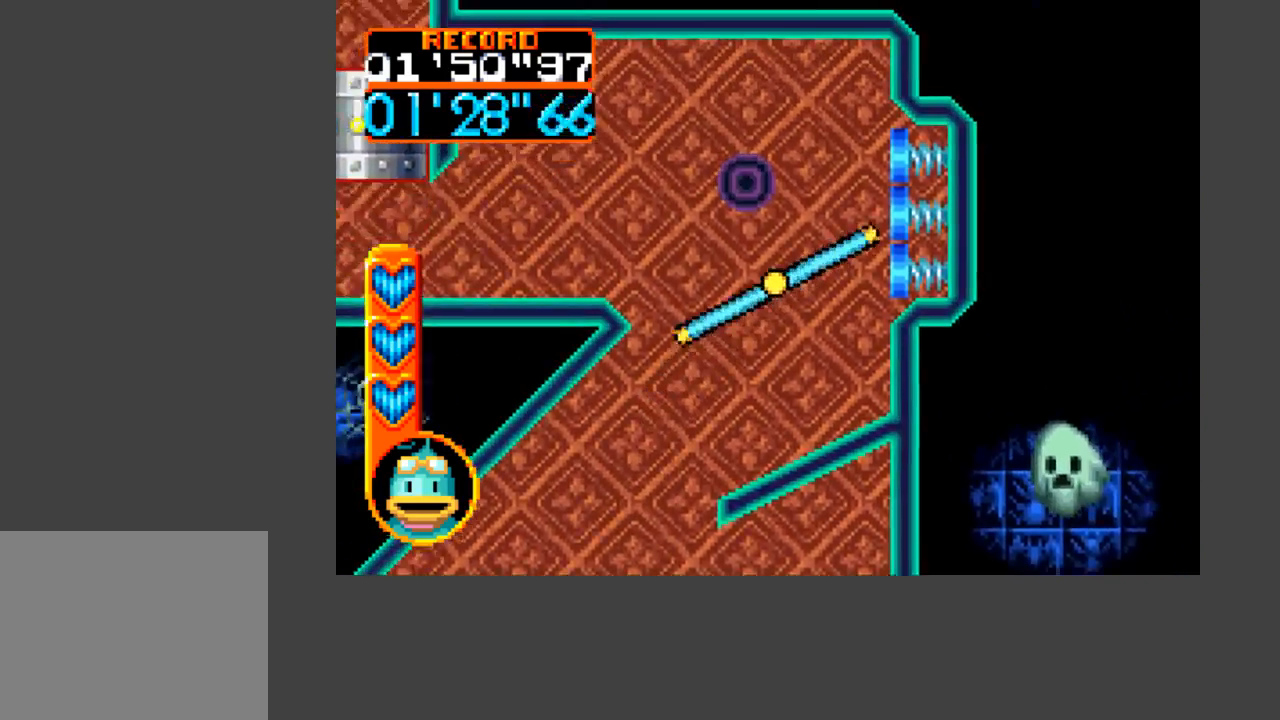
{"buttons": [], "events": [[167, "DPAD_RIGHT", "up"], [233, "DPAD_LEFT", "down"], [333, "DPAD_LEFT", "up"], [333, "DPAD_UP", "up"]]}
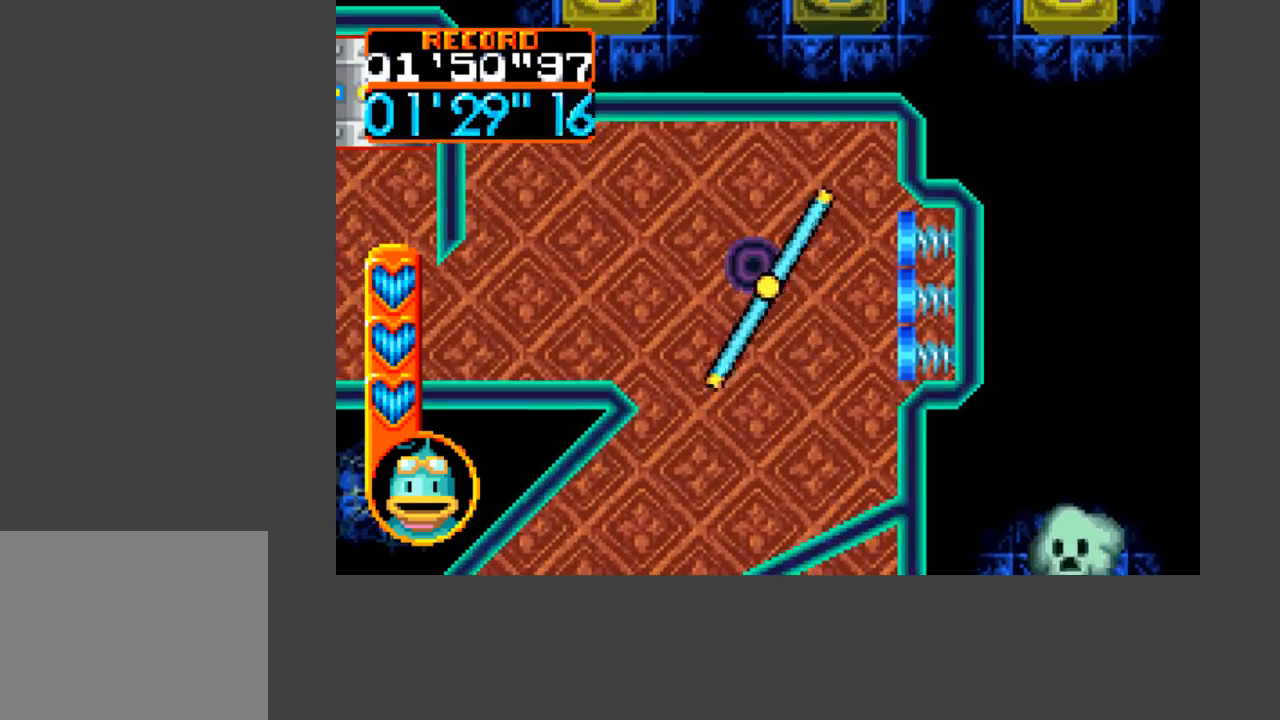
{"buttons": ["DPAD_LEFT"], "events": [[500, "DPAD_LEFT", "down"]]}
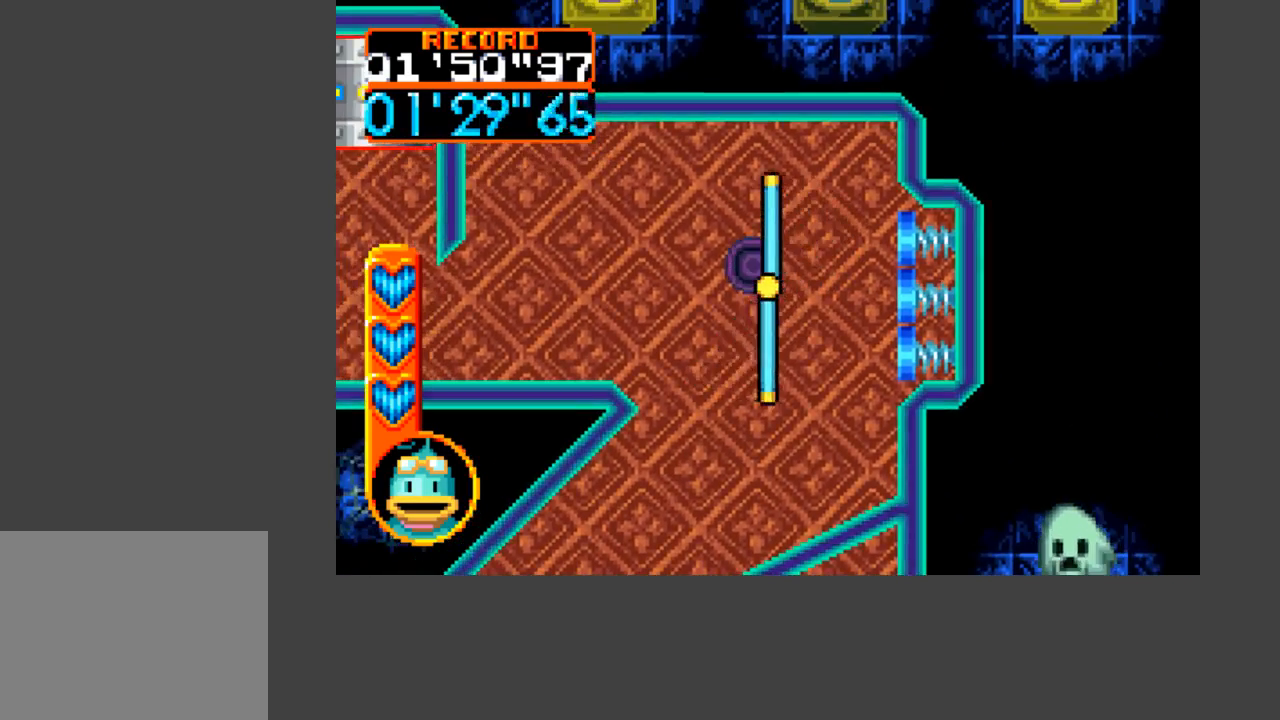
{"buttons": [], "events": [[167, "DPAD_LEFT", "up"]]}
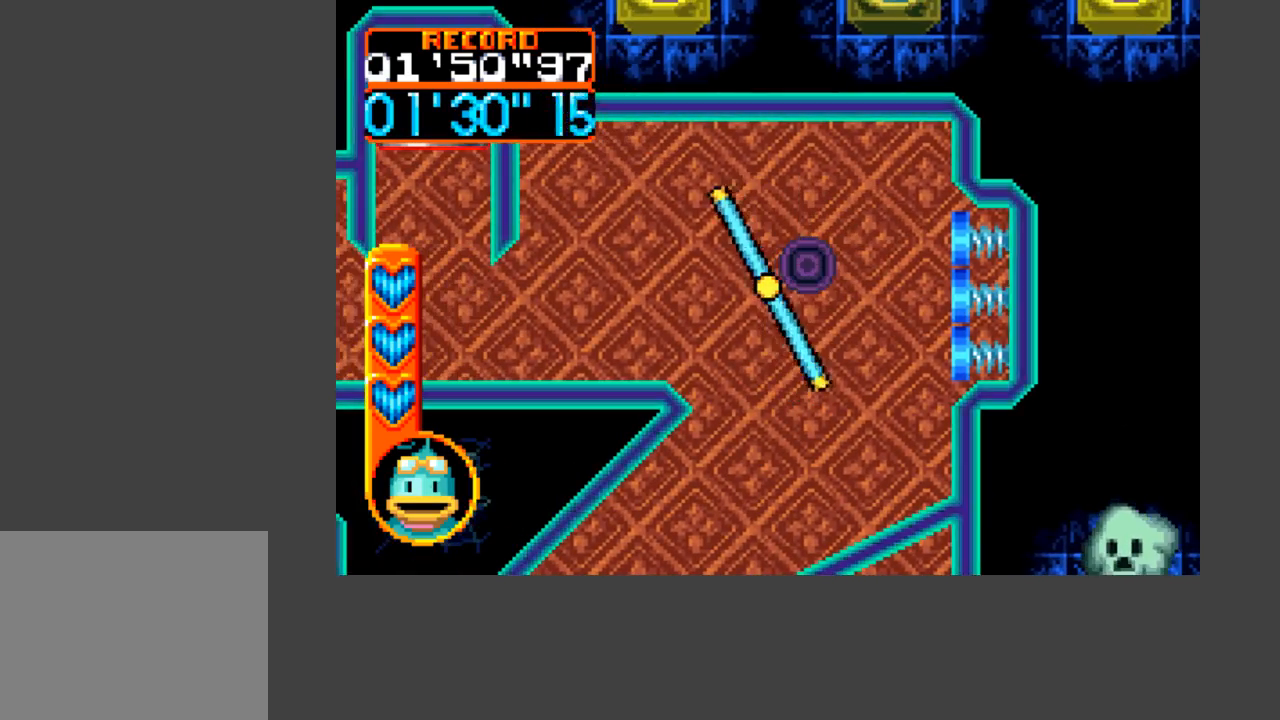
{"buttons": [], "events": [[167, "DPAD_LEFT", "down"], [300, "DPAD_LEFT", "up"]]}
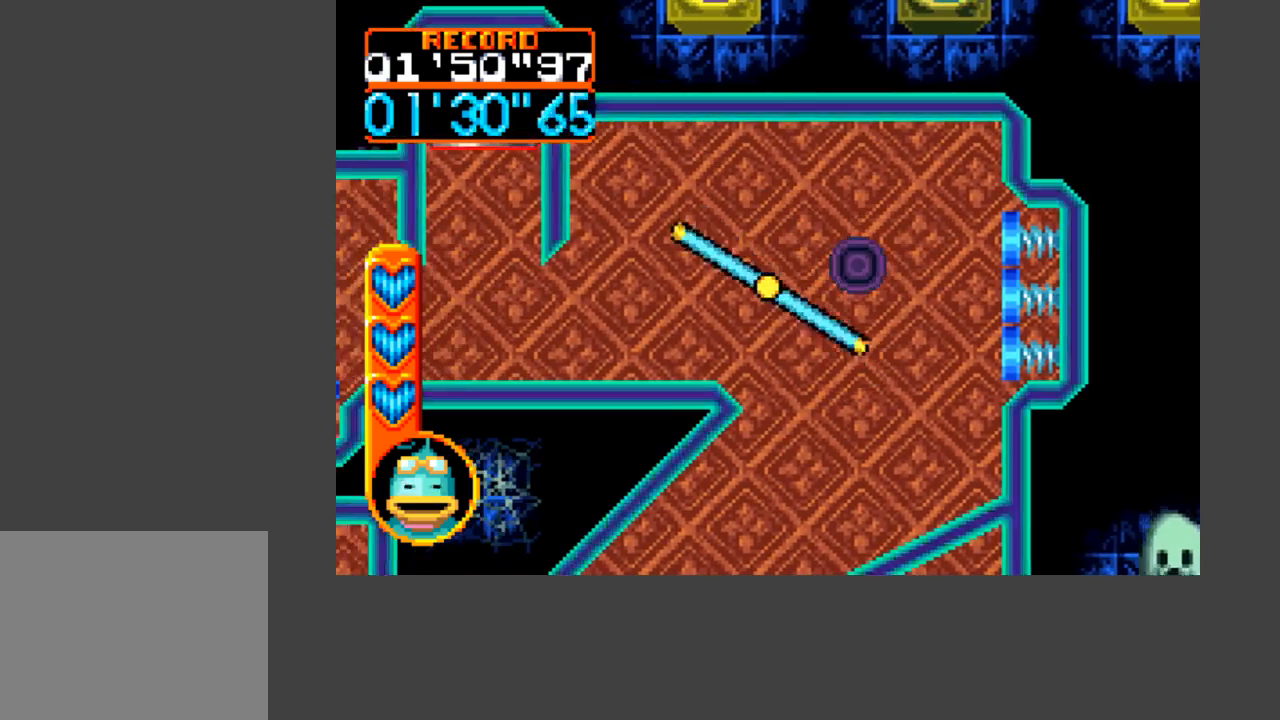
{"buttons": ["A", "B", "DPAD_LEFT"], "events": [[33, "DPAD_DOWN", "down"], [33, "DPAD_LEFT", "down"], [167, "DPAD_DOWN", "up"], [167, "DPAD_LEFT", "up"], [333, "A", "down"], [333, "DPAD_LEFT", "down"], [433, "B", "down"]]}
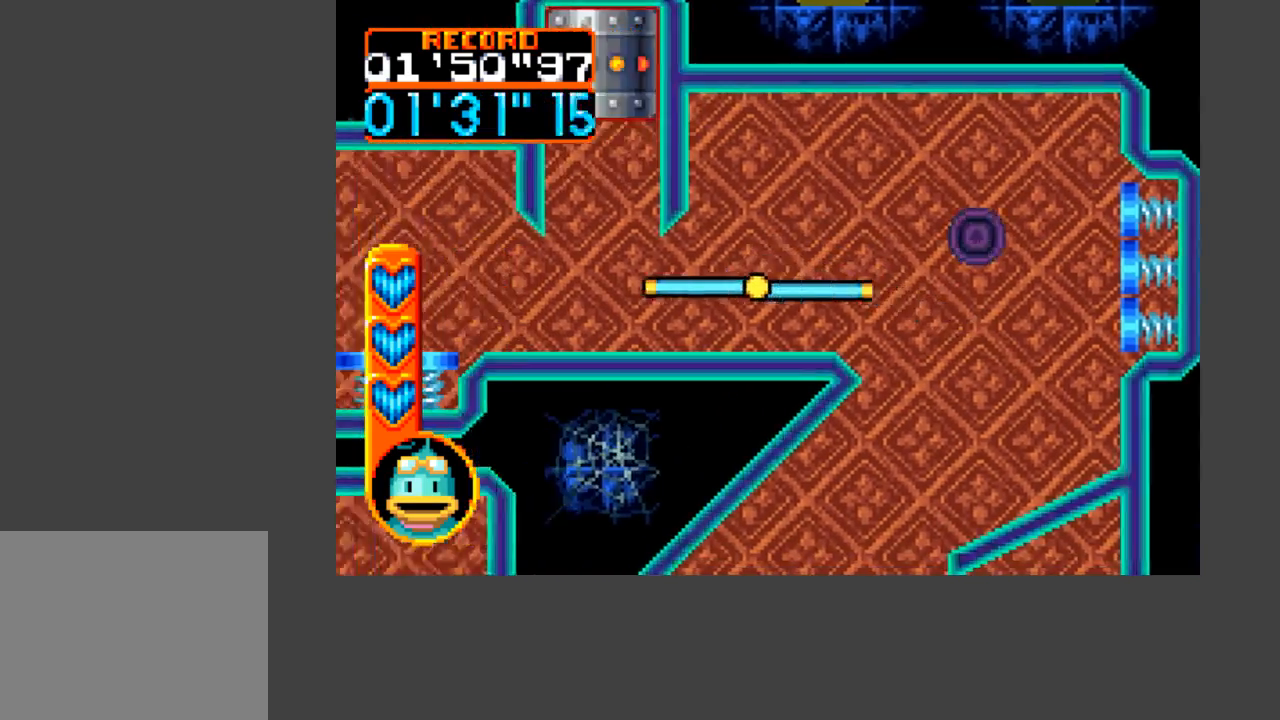
{"buttons": ["A", "B"], "events": [[400, "DPAD_DOWN", "down"], [500, "DPAD_DOWN", "up"], [500, "DPAD_LEFT", "up"]]}
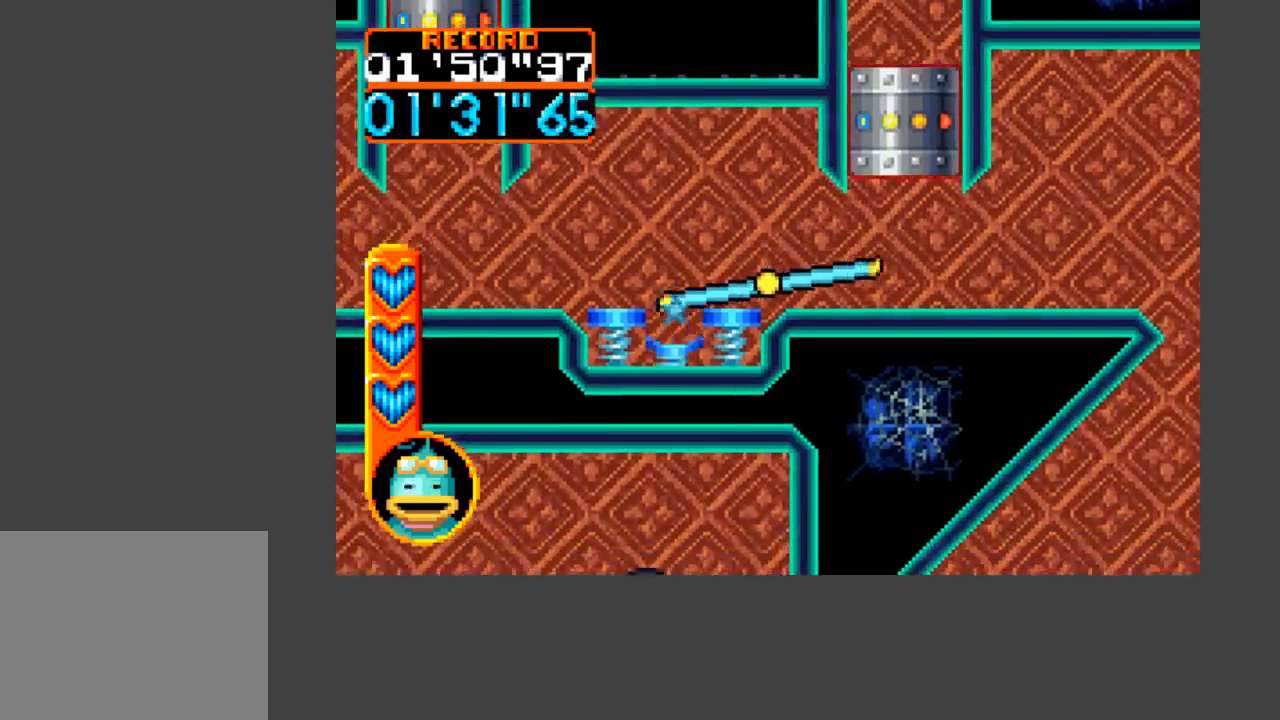
{"buttons": ["A", "DPAD_UP", "DPAD_LEFT"], "events": [[233, "DPAD_LEFT", "down"], [333, "B", "up"], [333, "DPAD_UP", "down"]]}
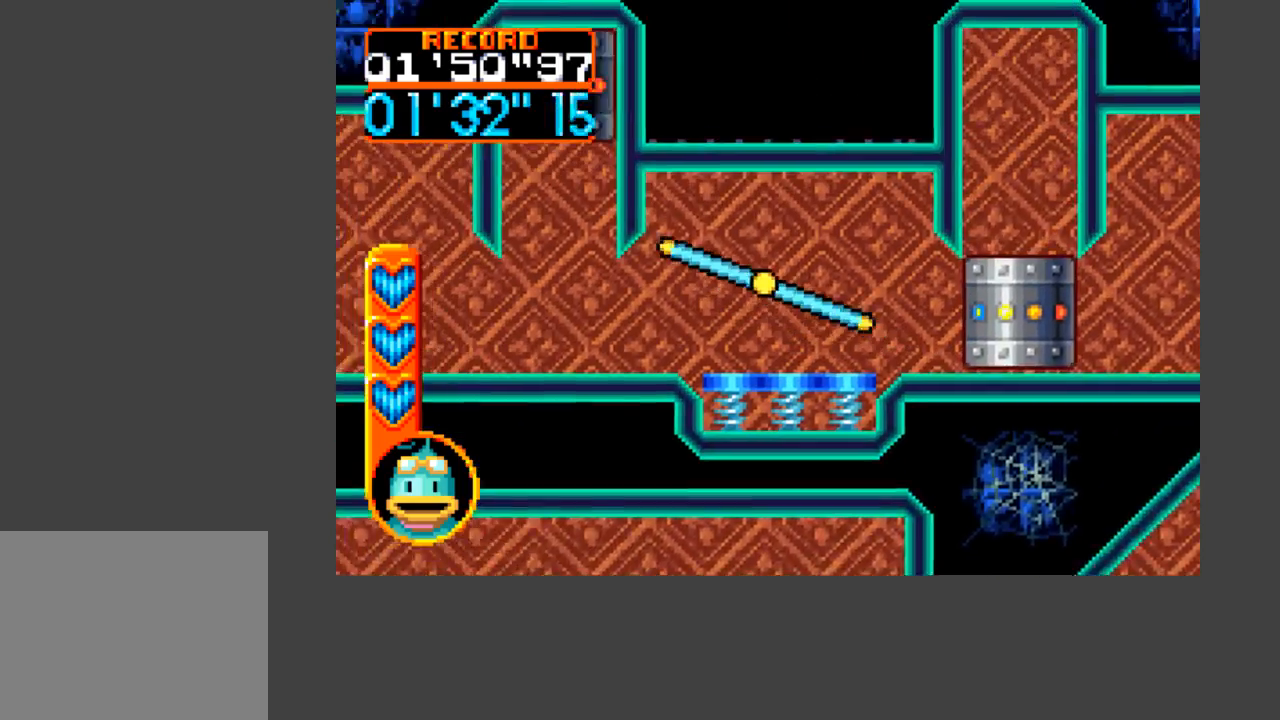
{"buttons": ["DPAD_RIGHT"], "events": [[67, "DPAD_LEFT", "up"], [67, "DPAD_UP", "up"], [200, "A", "up"], [267, "DPAD_DOWN", "down"], [367, "DPAD_DOWN", "up"], [467, "DPAD_RIGHT", "down"]]}
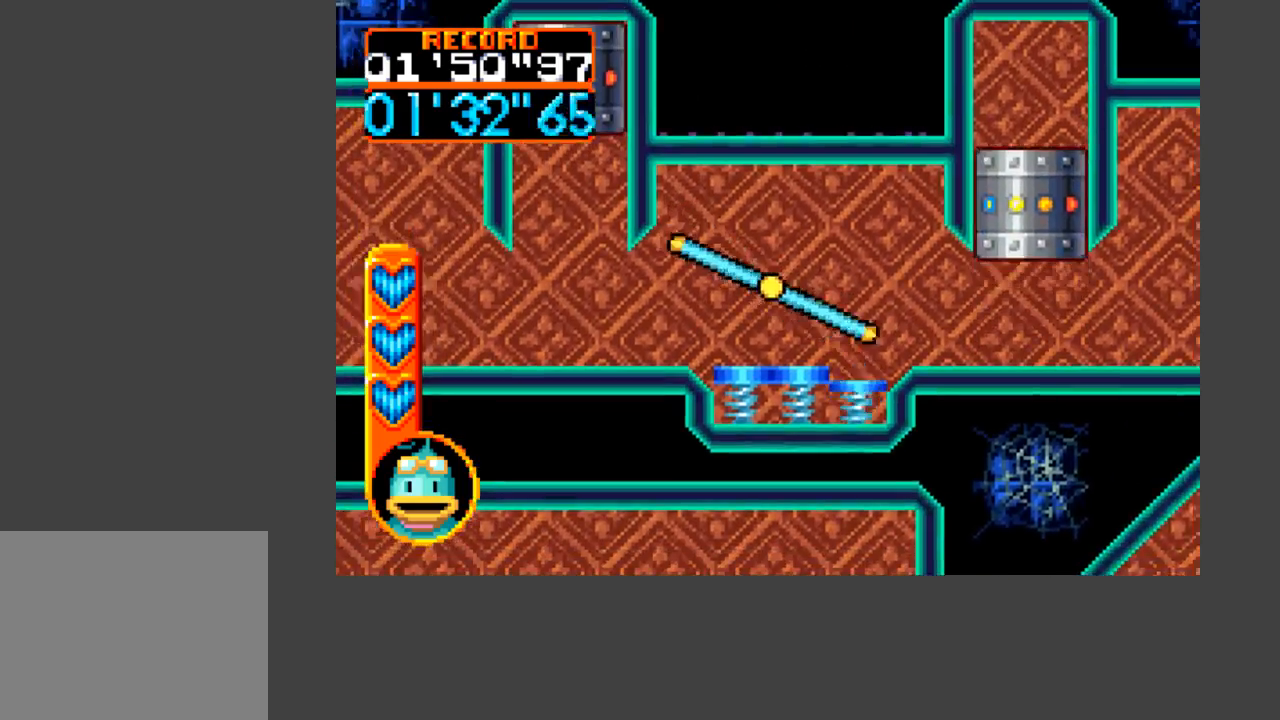
{"buttons": [], "events": [[67, "DPAD_RIGHT", "up"], [333, "DPAD_RIGHT", "down"], [467, "DPAD_RIGHT", "up"]]}
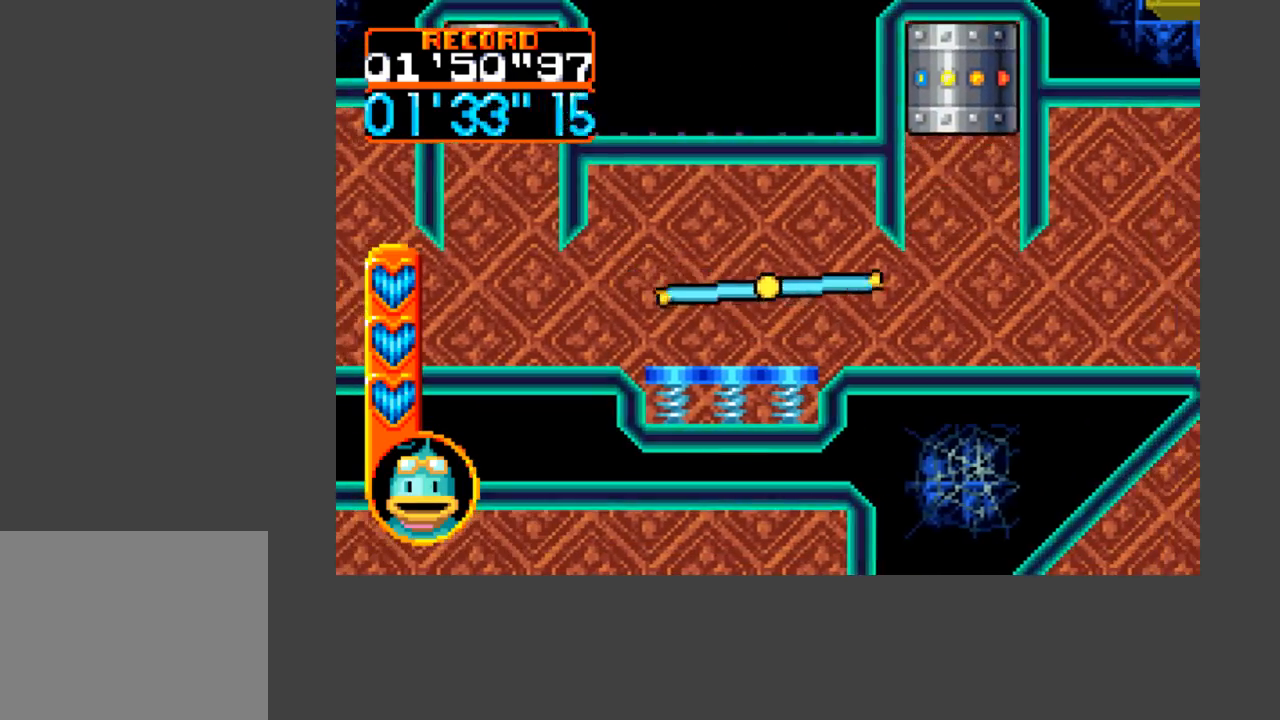
{"buttons": [], "events": [[300, "DPAD_DOWN", "down"], [400, "DPAD_DOWN", "up"]]}
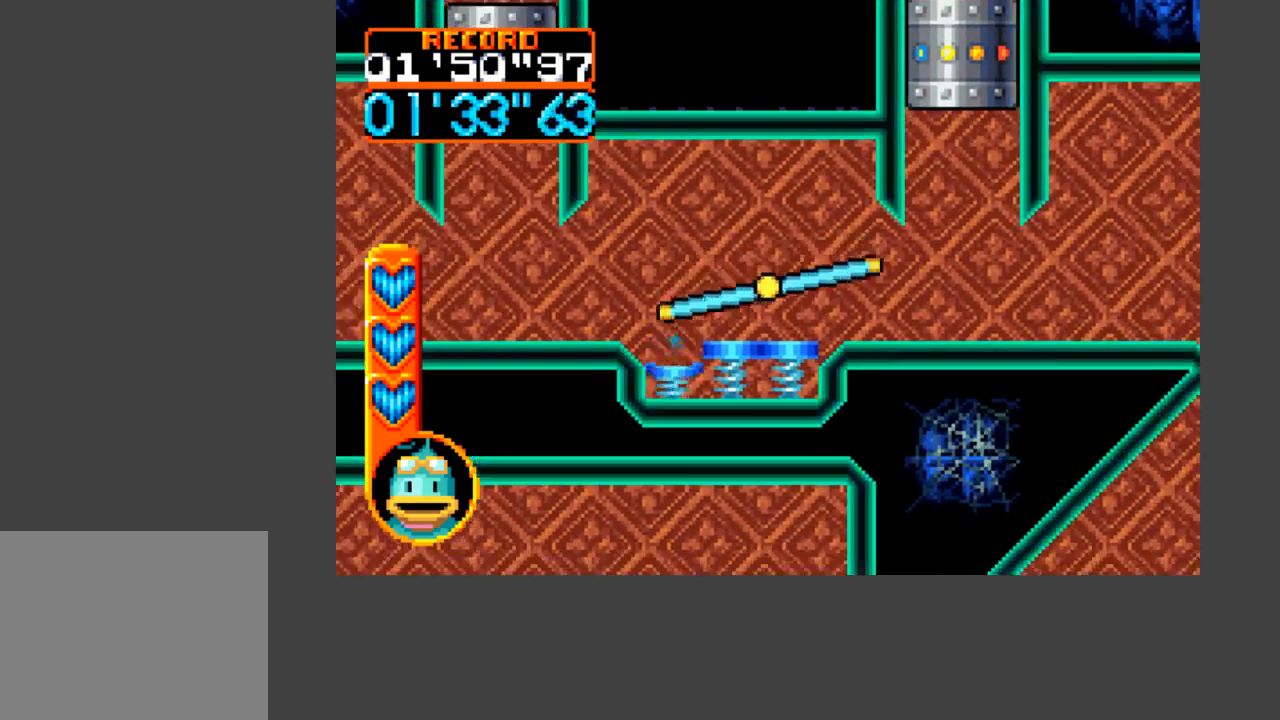
{"buttons": [], "events": [[200, "DPAD_LEFT", "down"], [333, "DPAD_LEFT", "up"]]}
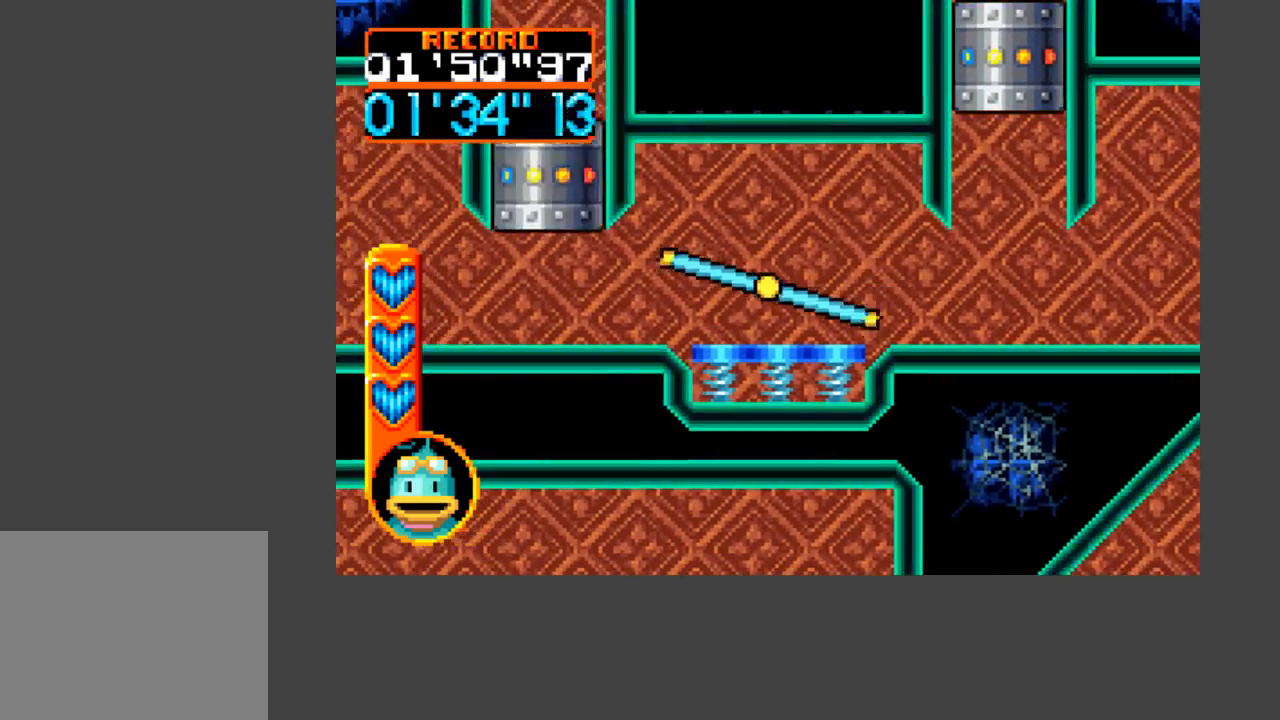
{"buttons": [], "events": [[100, "DPAD_LEFT", "down"], [200, "DPAD_LEFT", "up"], [300, "DPAD_RIGHT", "down"], [433, "DPAD_RIGHT", "up"]]}
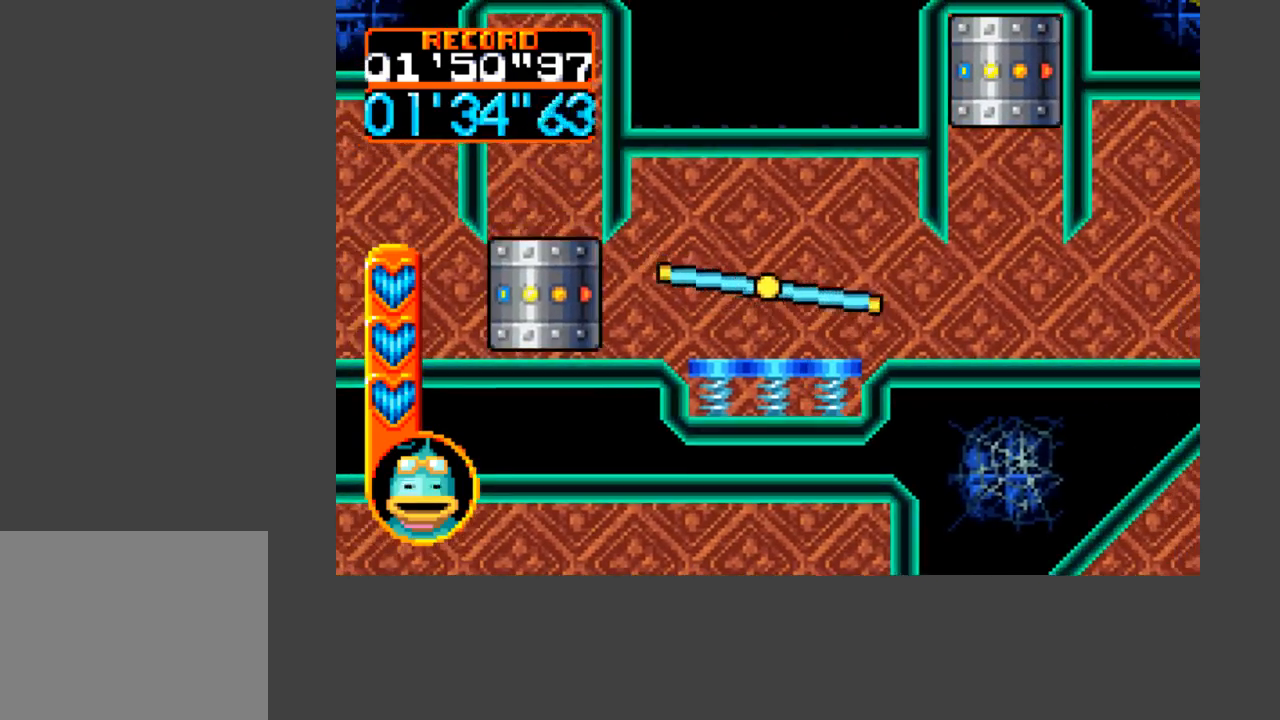
{"buttons": [], "events": [[233, "DPAD_RIGHT", "down"], [367, "DPAD_RIGHT", "up"]]}